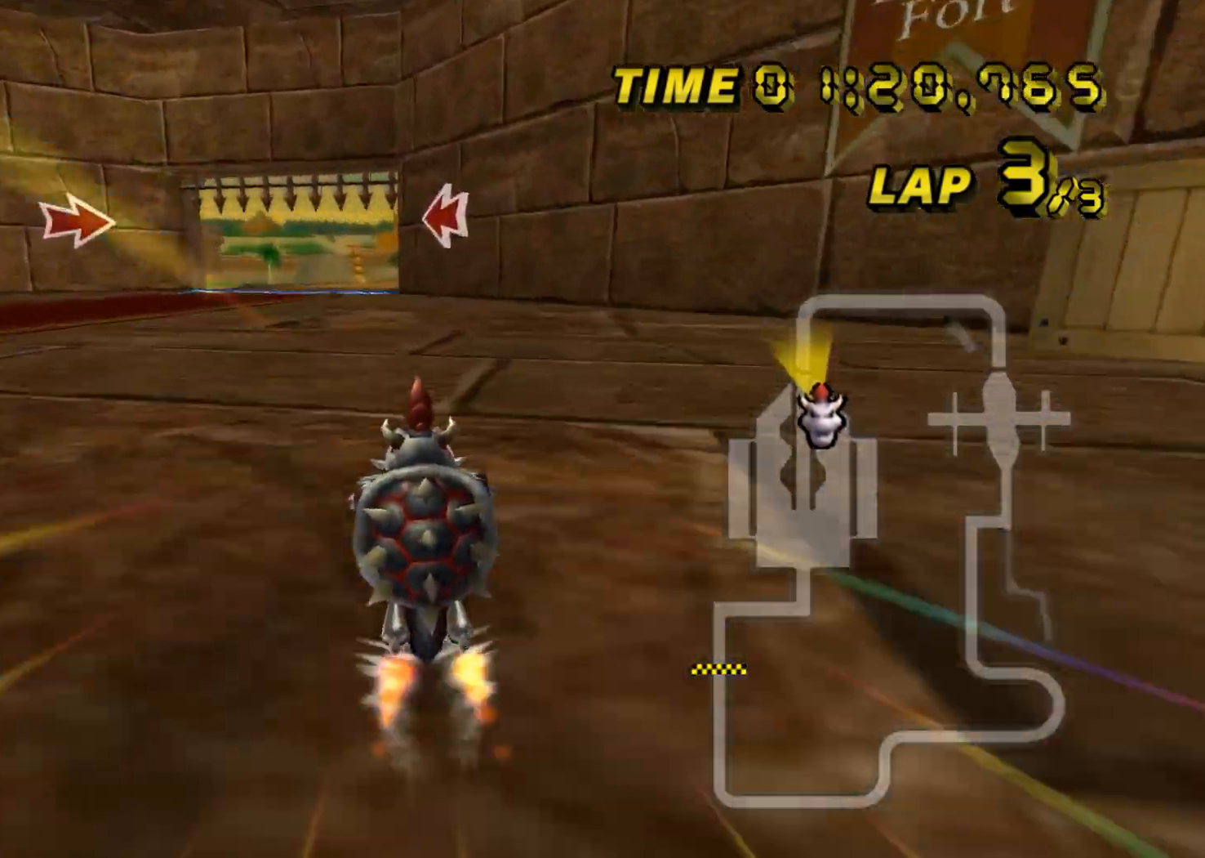
Gameplay with a controller (Nintendo layout); each line is a JSON object with the inputs held at the frame after it. "events" lists button and stick changes between this image and that frame as [ms after this image, input, new state], when the widget could be followed in between. Not read: B L3 R3 X Y Z.
{"buttons": ["A"], "left_stick": "center", "events": [[367, "left_stick", "right"], [467, "left_stick", "center"]]}
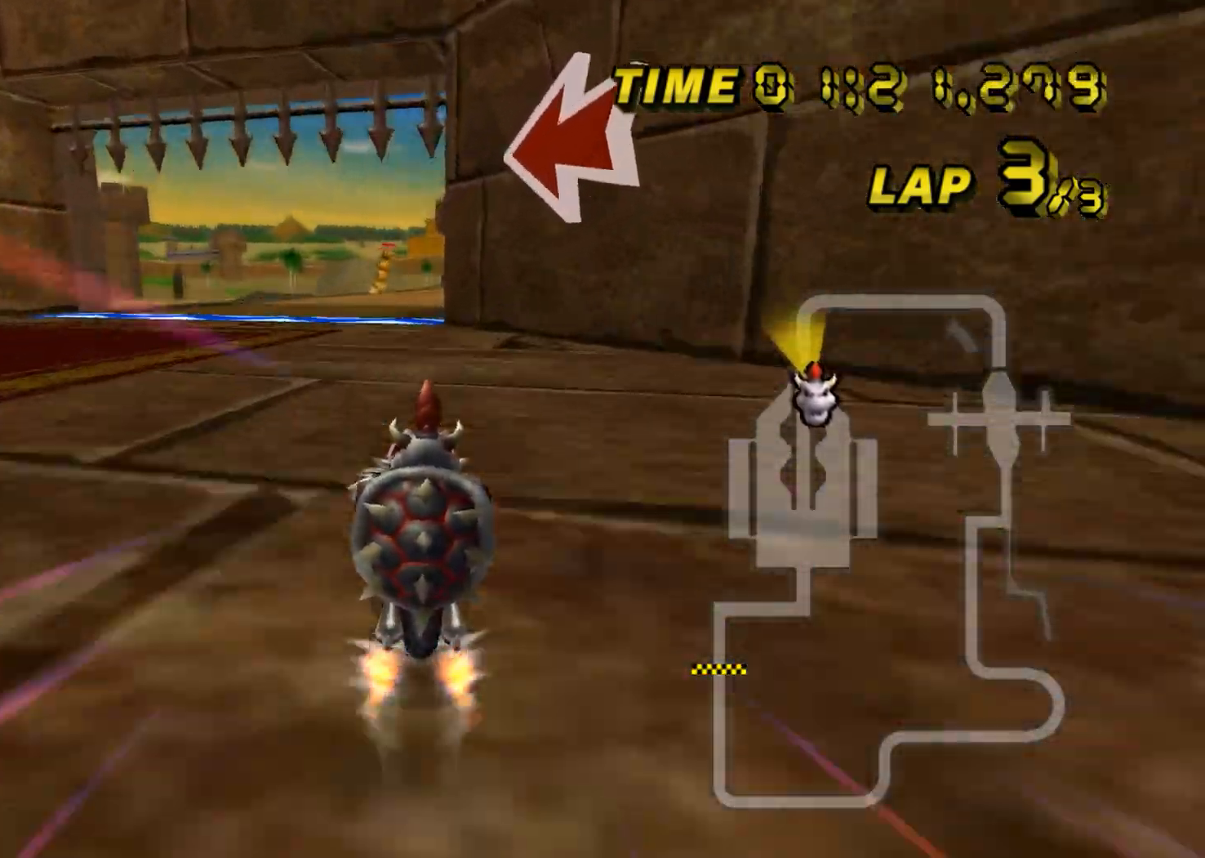
{"buttons": ["A"], "left_stick": "center", "events": []}
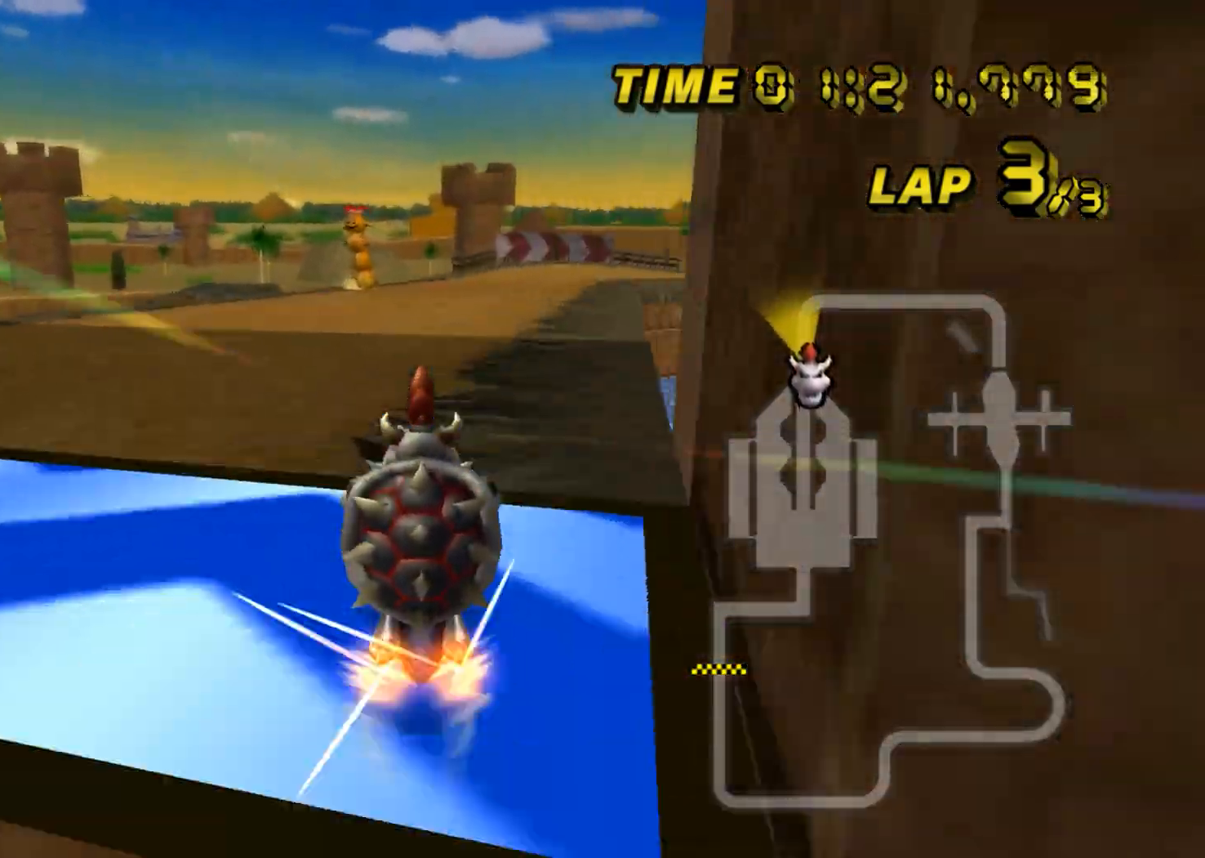
{"buttons": ["A", "R1"], "left_stick": "up-right", "events": [[233, "R1", "down"], [267, "left_stick", "up-right"]]}
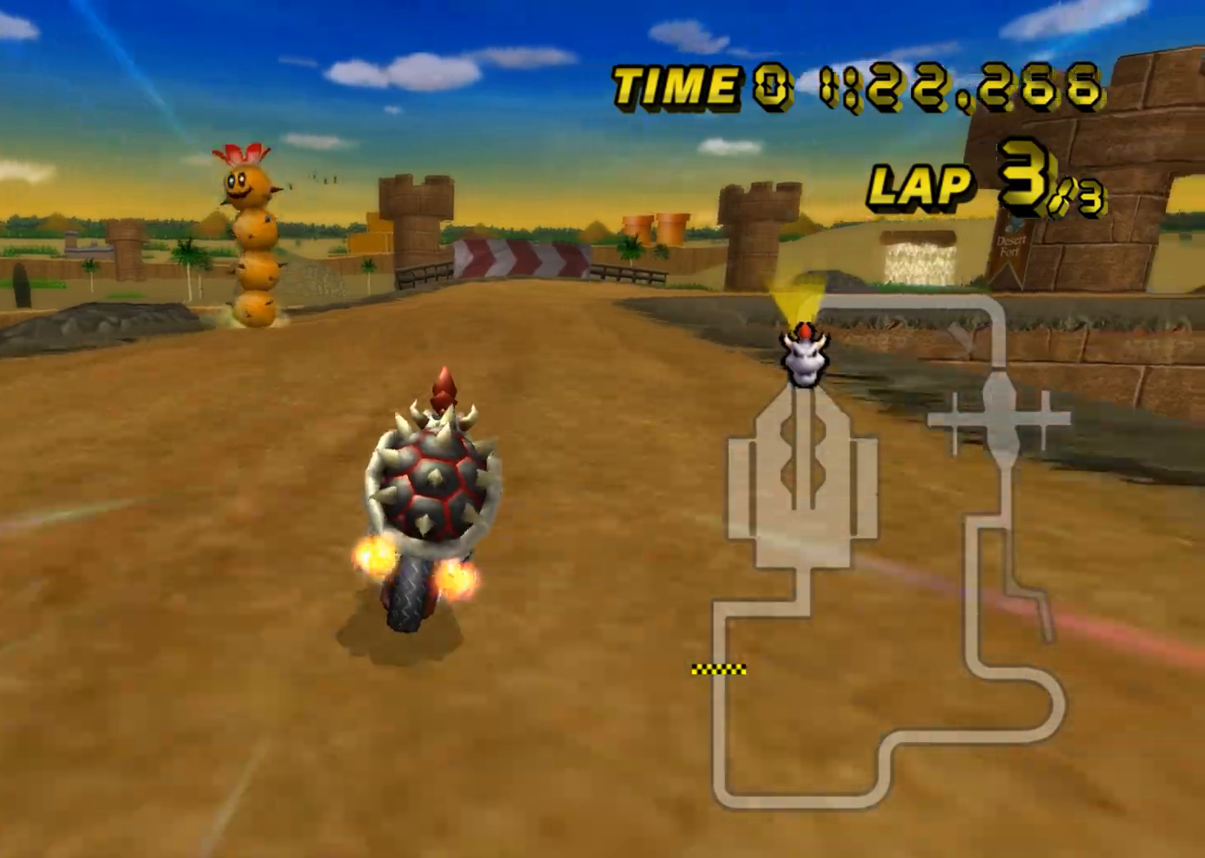
{"buttons": ["A", "R1"], "left_stick": "up-right", "events": [[50, "left_stick", "up-left"], [484, "left_stick", "up-right"]]}
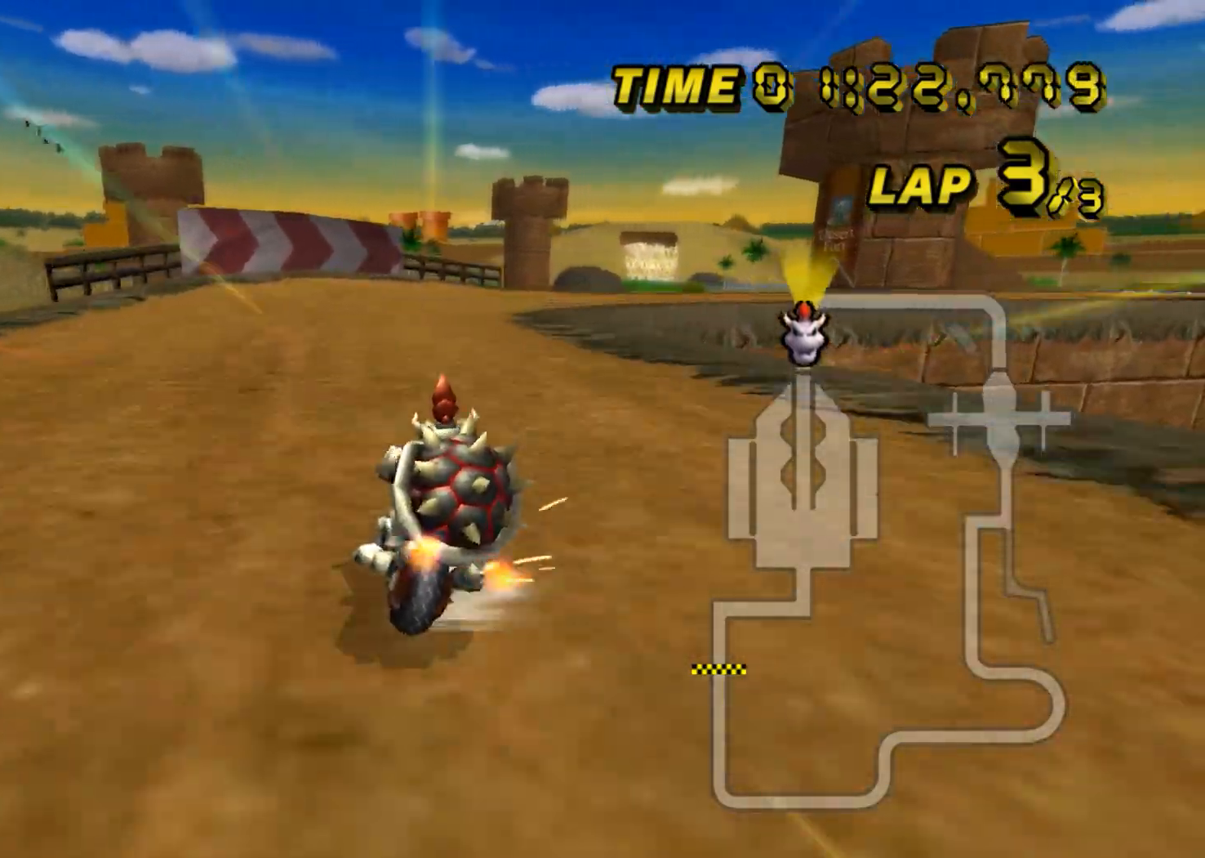
{"buttons": ["A", "R1"], "left_stick": "up-right", "events": [[66, "left_stick", "right"], [250, "left_stick", "up-right"]]}
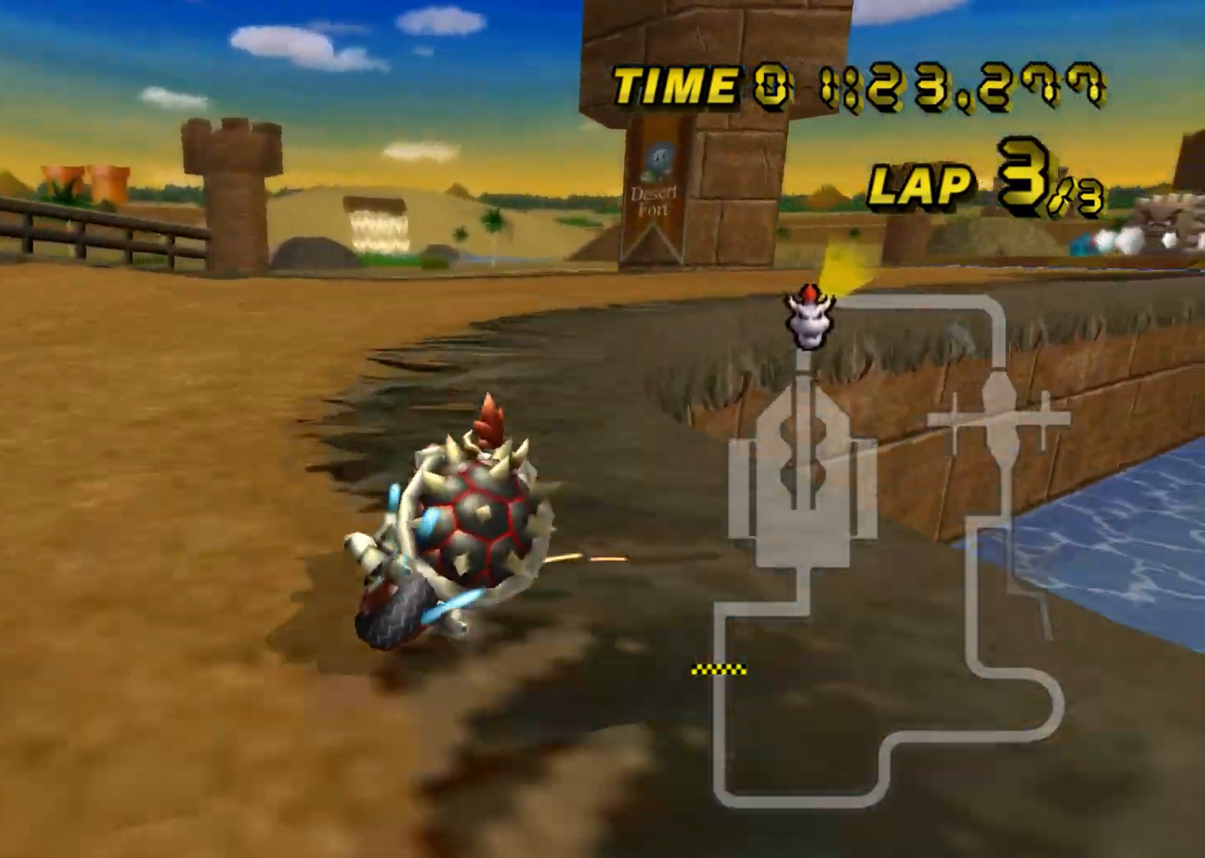
{"buttons": ["A"], "left_stick": "right", "events": [[334, "left_stick", "right"], [400, "R1", "up"], [434, "DPAD_UP", "down"], [451, "DPAD_UP", "up"]]}
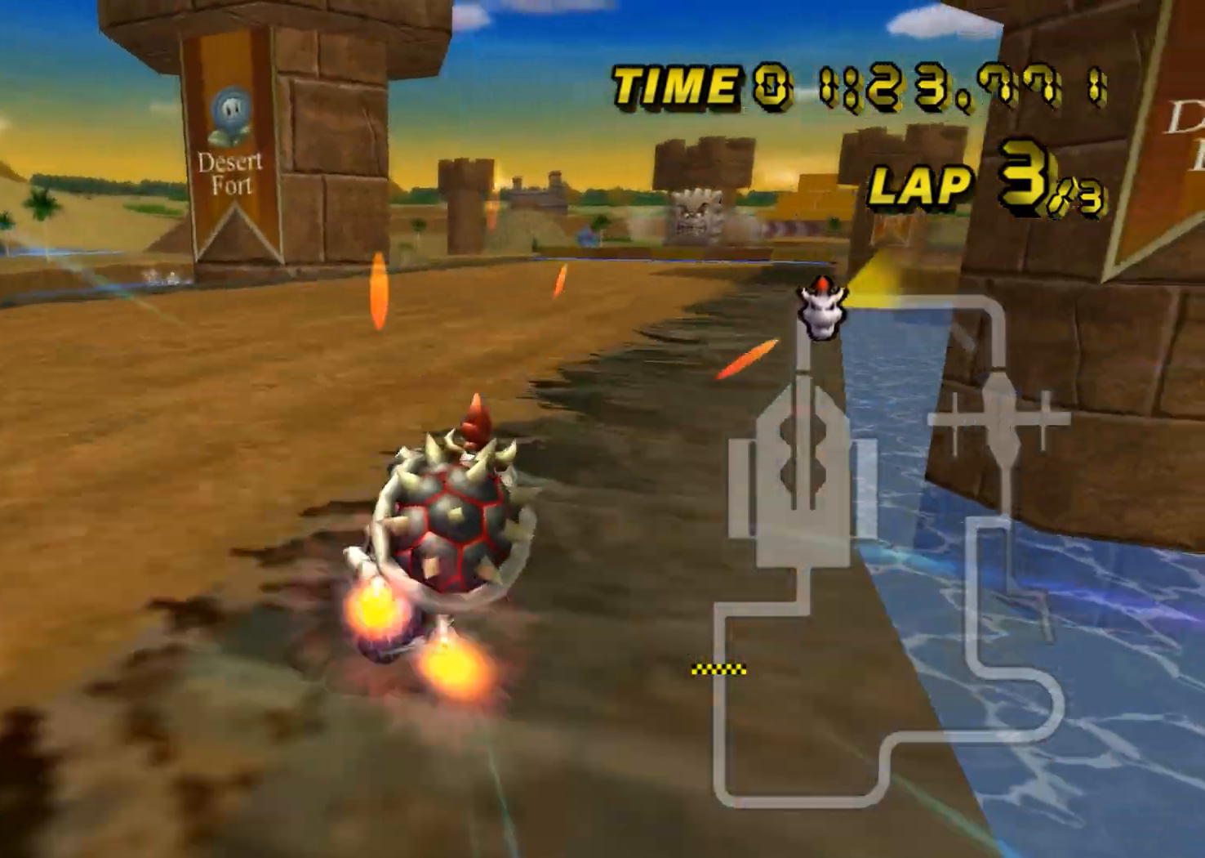
{"buttons": ["A"], "left_stick": "center", "events": [[100, "left_stick", "center"]]}
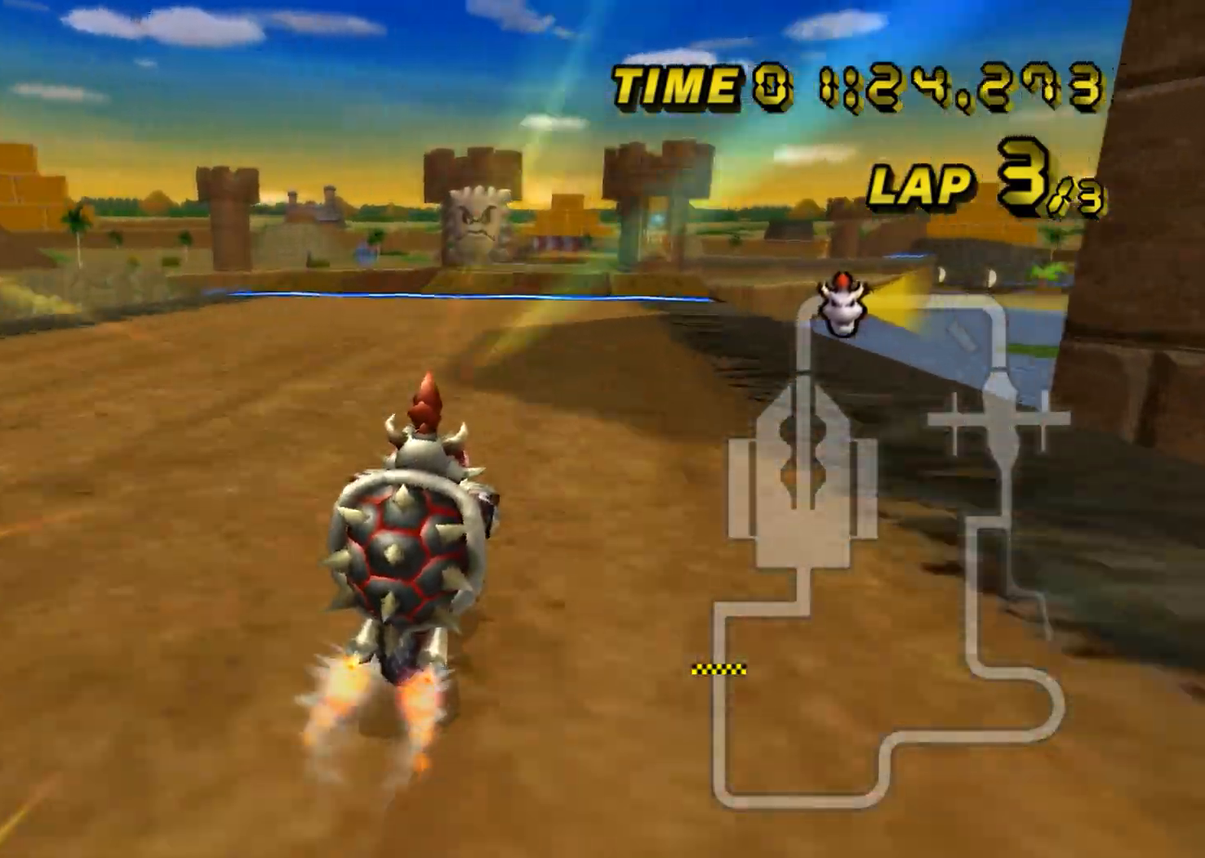
{"buttons": ["A"], "left_stick": "center", "events": []}
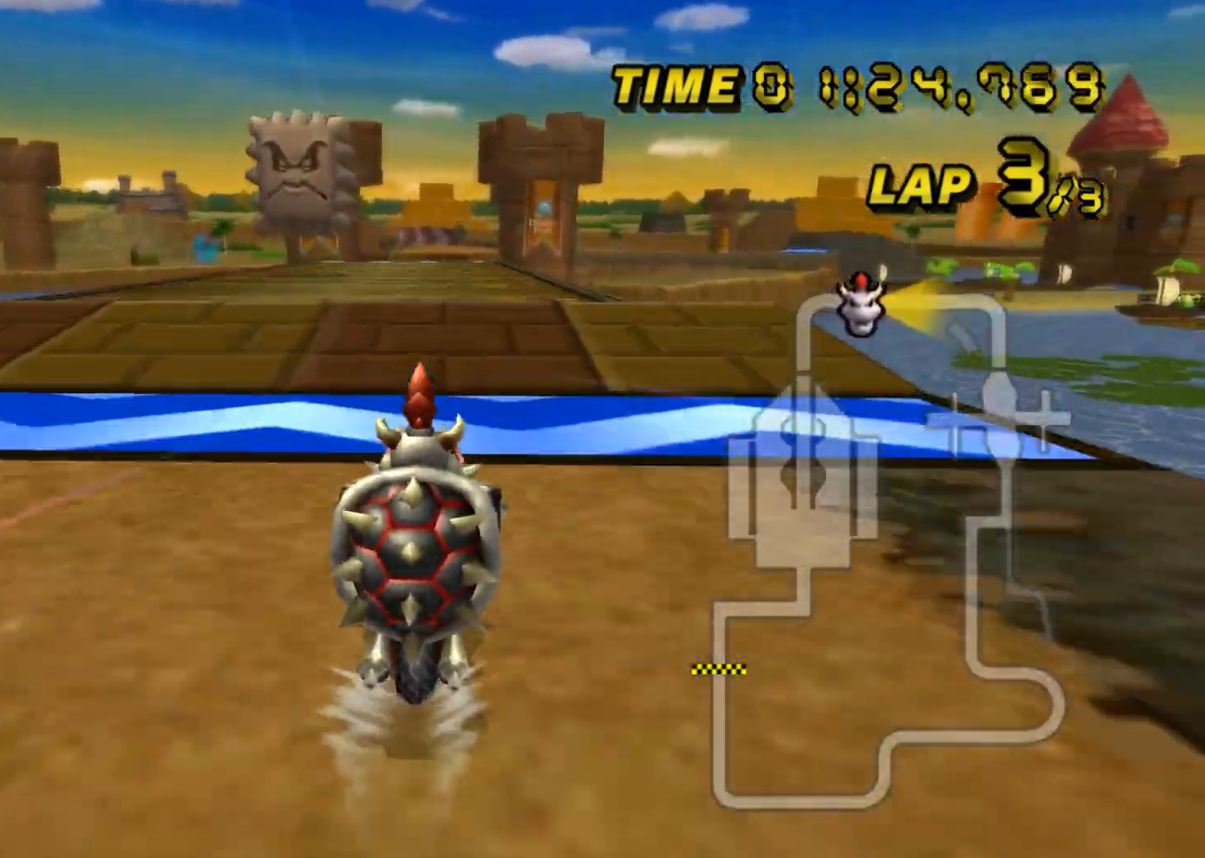
{"buttons": ["A"], "left_stick": "center", "events": [[150, "left_stick", "up"], [433, "left_stick", "center"]]}
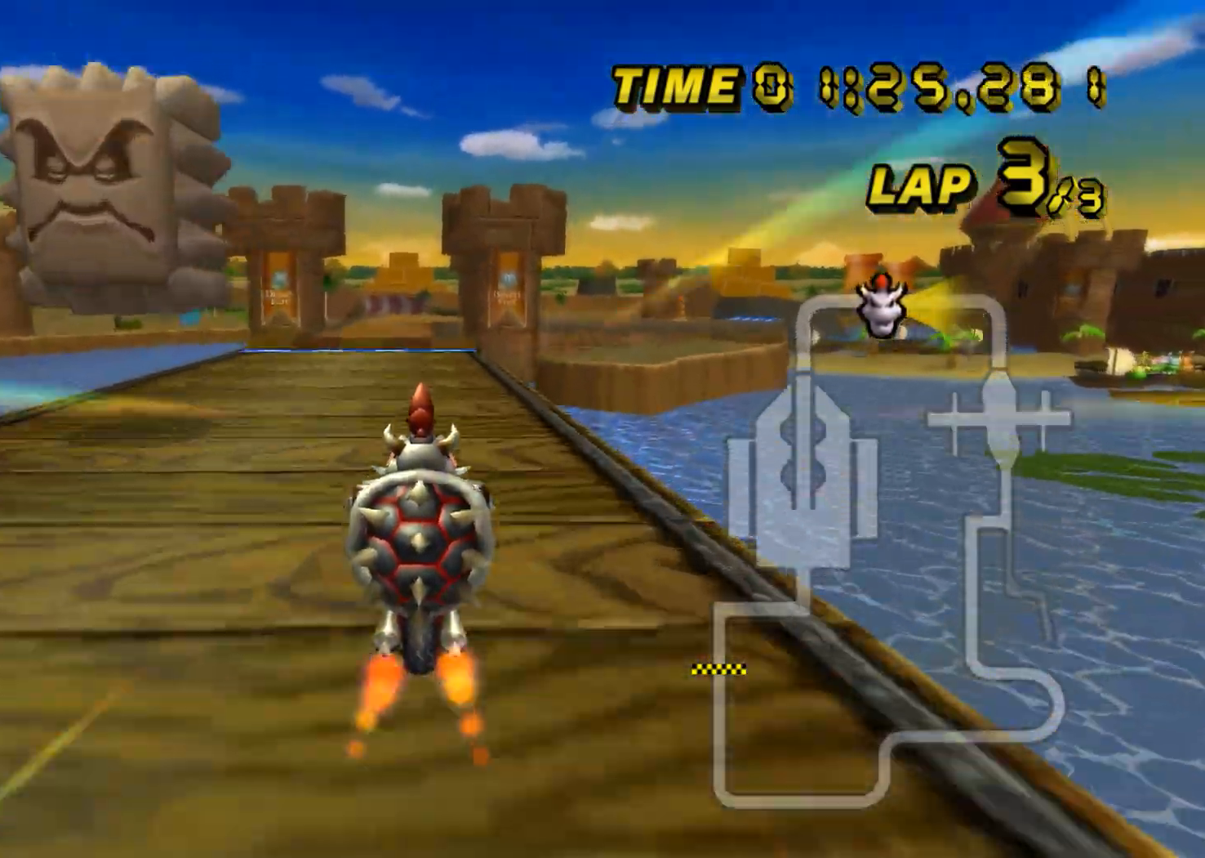
{"buttons": ["A", "R1"], "left_stick": "up-right", "events": [[250, "left_stick", "down"], [317, "left_stick", "down-right"], [434, "R1", "down"], [484, "left_stick", "up-right"]]}
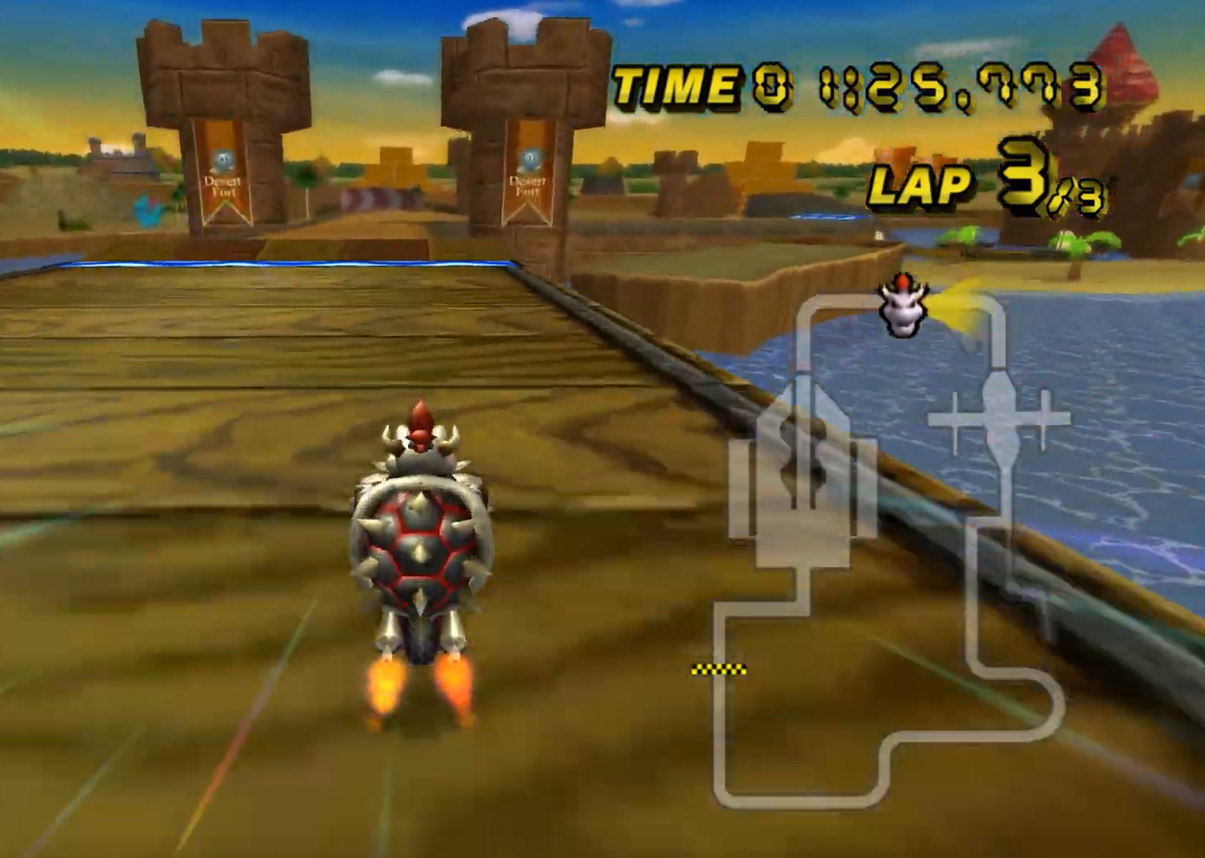
{"buttons": ["A", "R1"], "left_stick": "up-right", "events": [[16, "left_stick", "up"], [166, "left_stick", "up-right"]]}
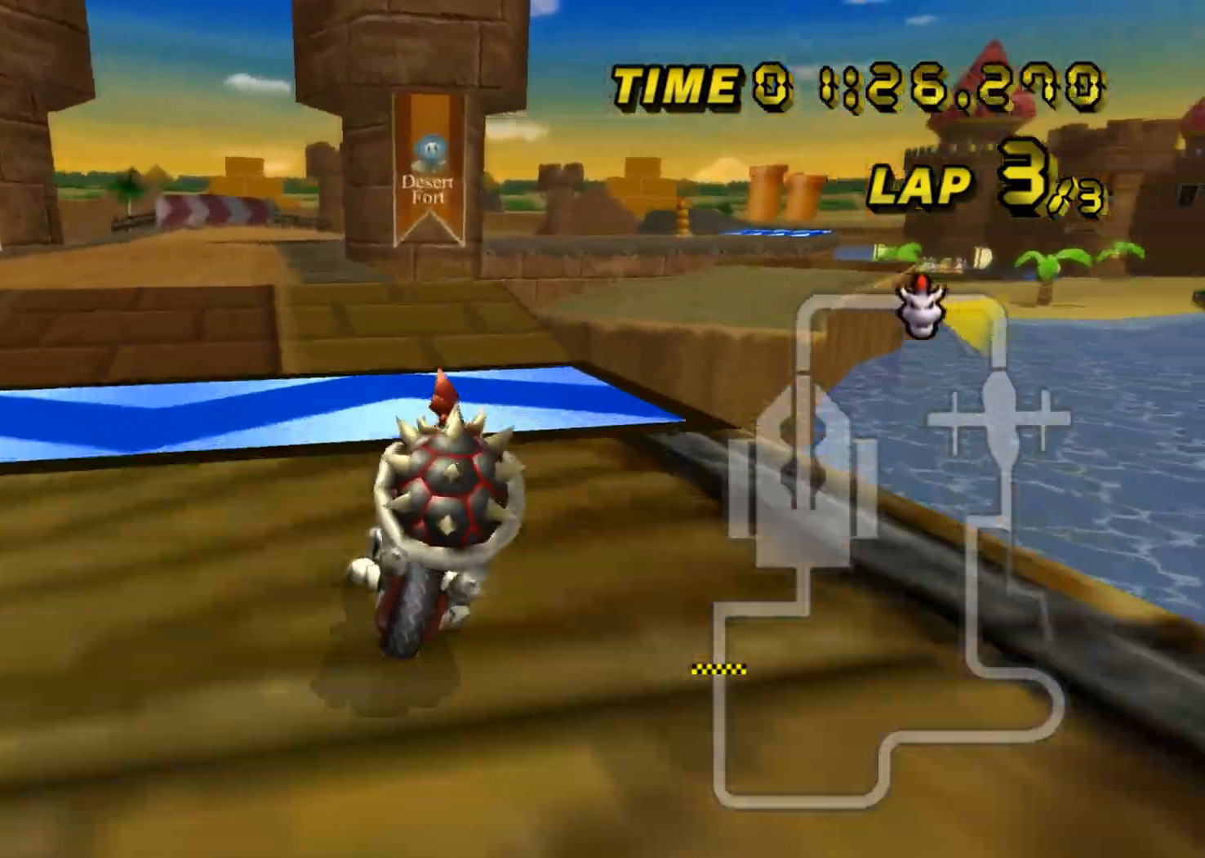
{"buttons": ["A"], "left_stick": "center", "events": [[67, "left_stick", "right"], [234, "DPAD_UP", "down"], [234, "R1", "up"], [250, "DPAD_UP", "up"], [267, "left_stick", "center"]]}
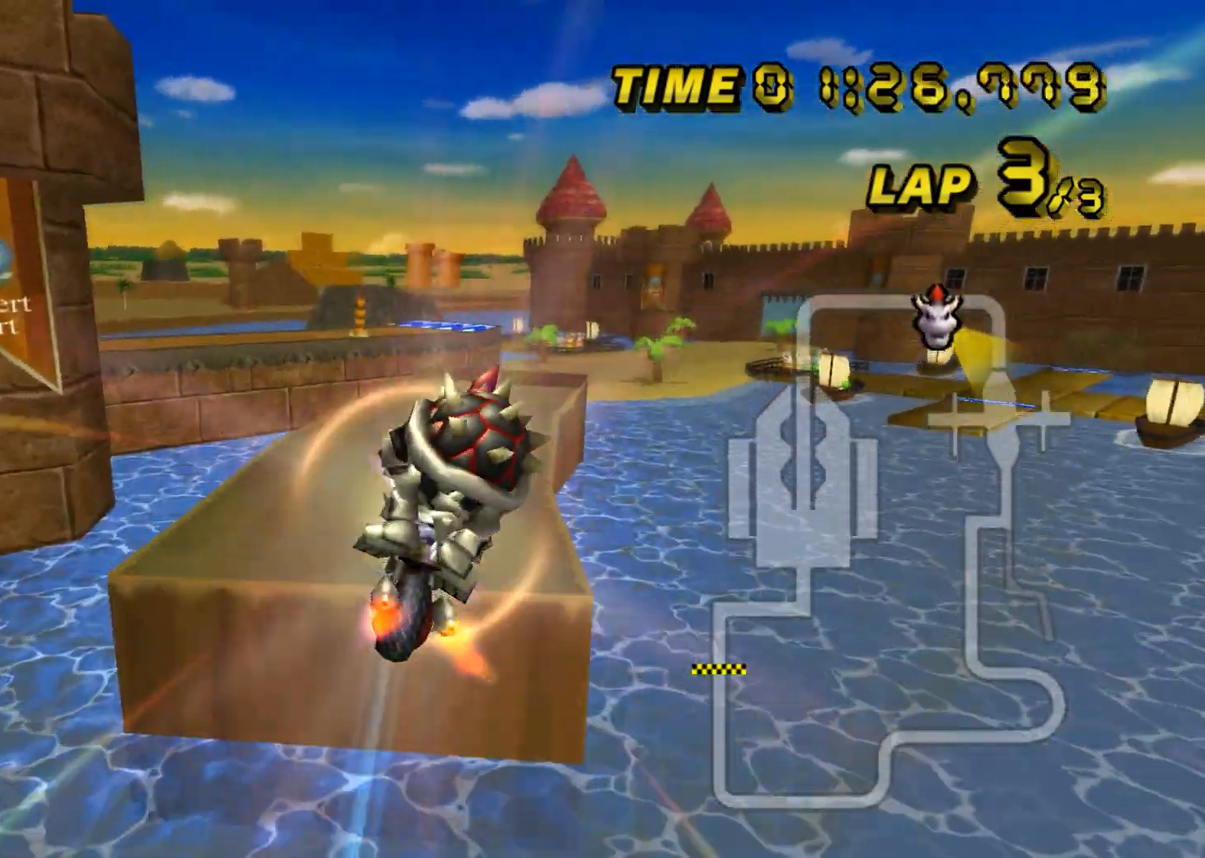
{"buttons": ["A"], "left_stick": "up", "events": [[450, "left_stick", "up"]]}
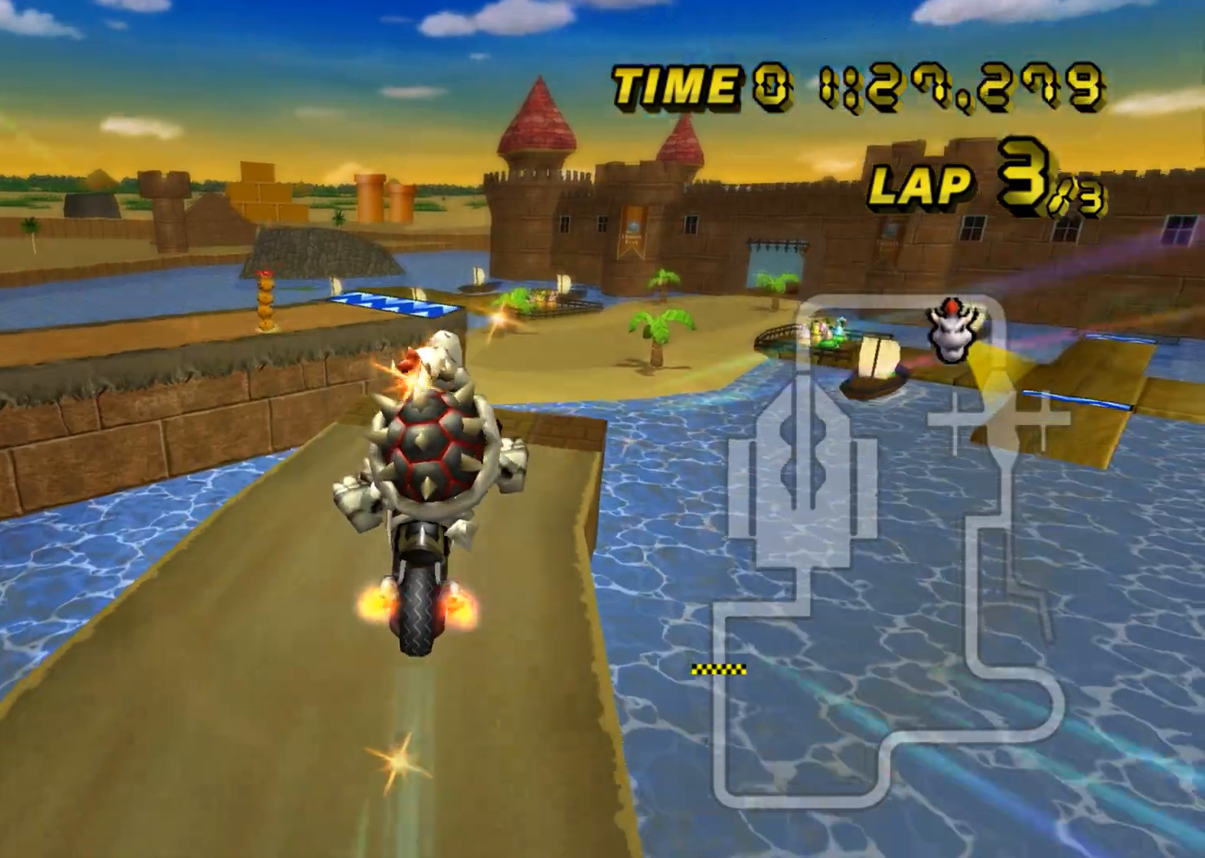
{"buttons": ["A"], "left_stick": "down", "events": [[150, "left_stick", "center"], [334, "left_stick", "down"]]}
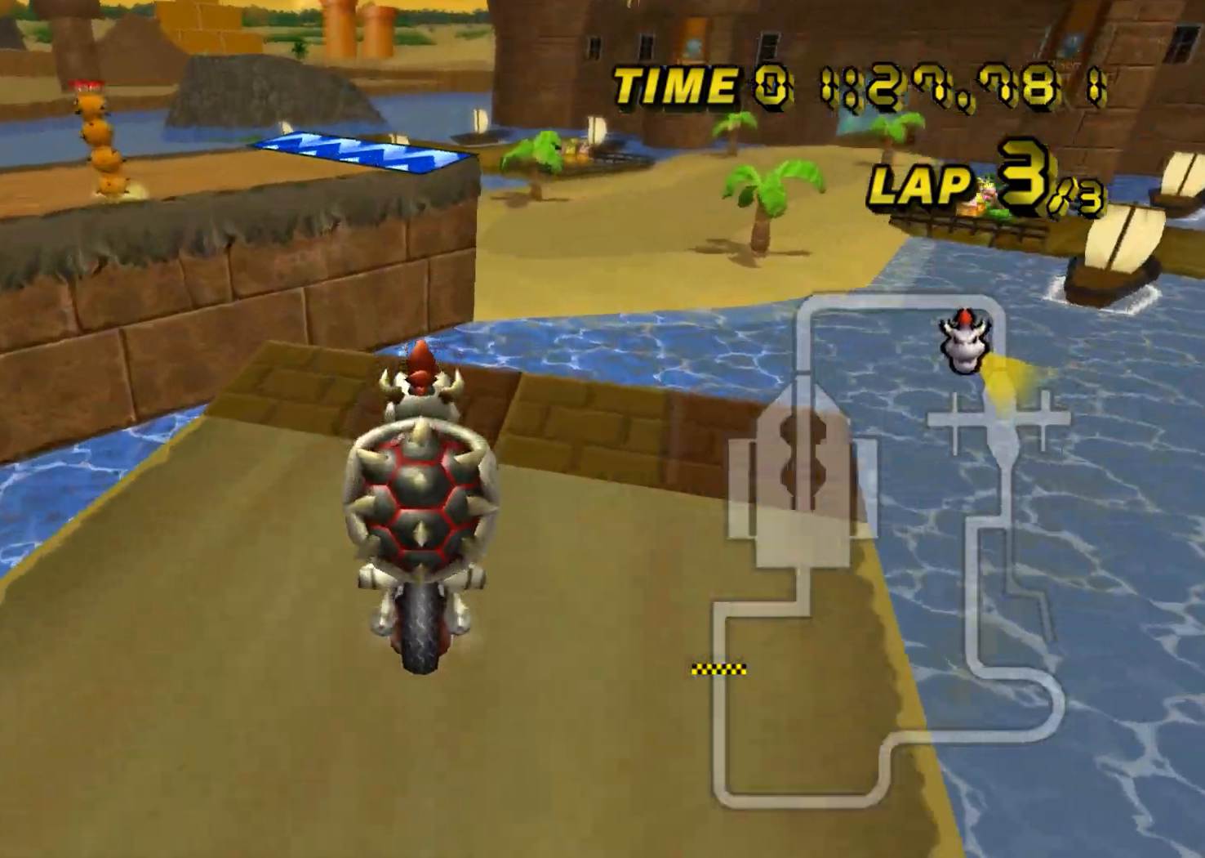
{"buttons": ["A"], "left_stick": "up-left", "events": [[100, "left_stick", "down-left"], [166, "R1", "down"], [267, "left_stick", "left"], [450, "left_stick", "up-left"], [483, "R1", "up"]]}
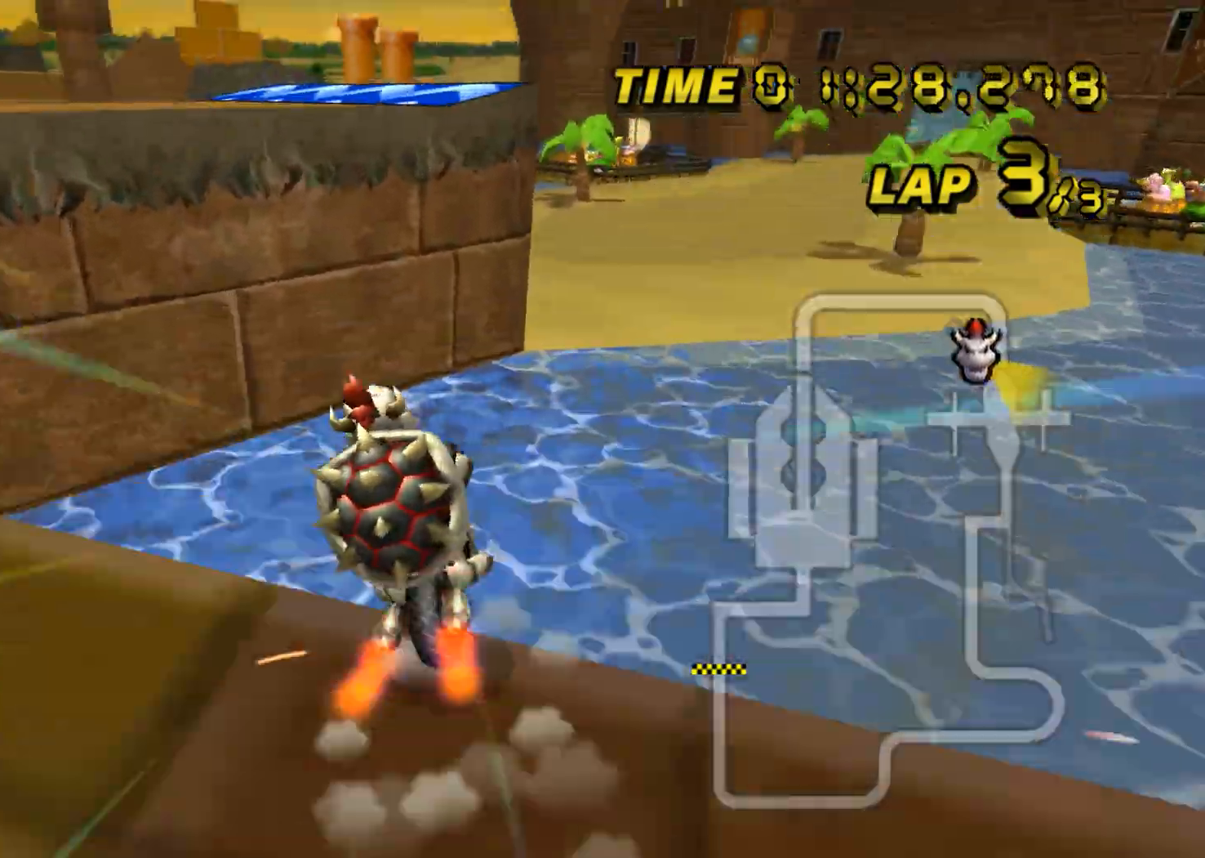
{"buttons": ["A"], "left_stick": "up", "events": [[17, "left_stick", "up"], [67, "DPAD_UP", "down"], [84, "DPAD_UP", "up"]]}
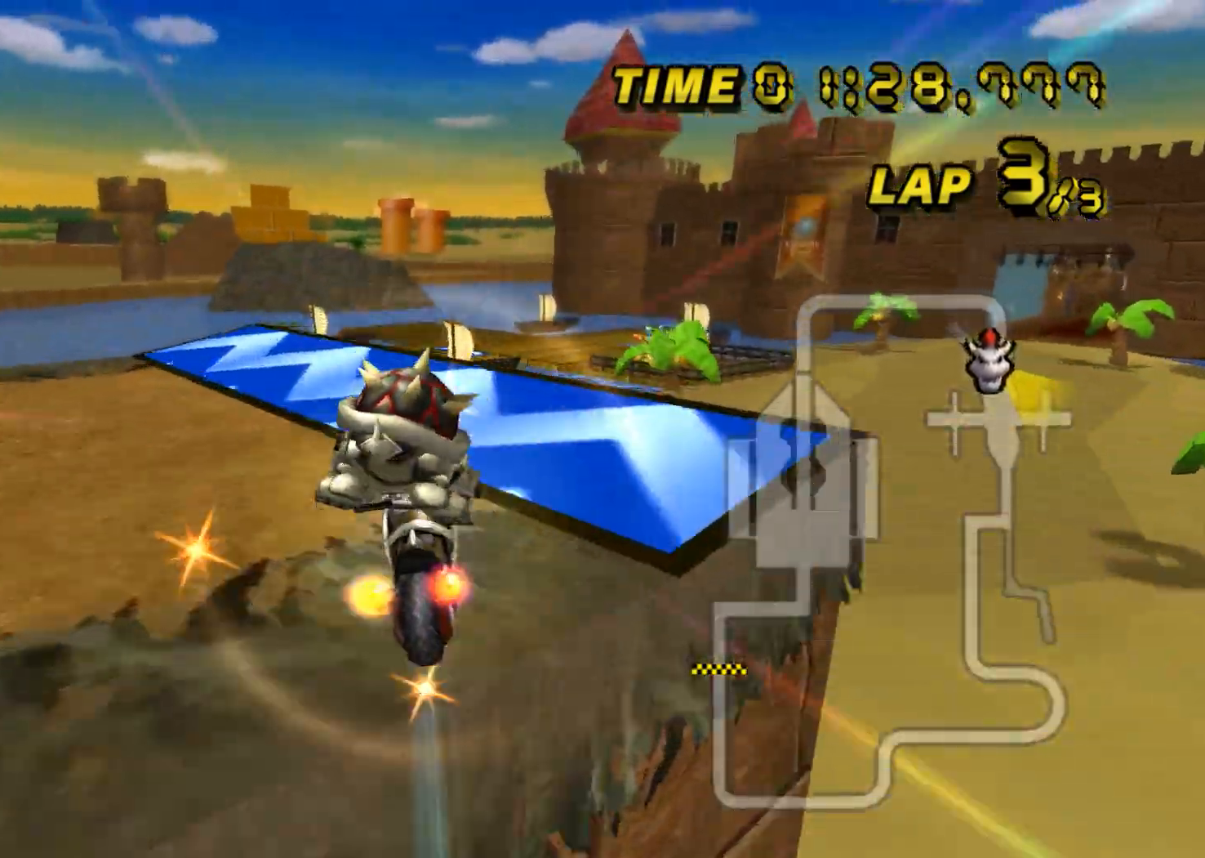
{"buttons": ["A", "R1"], "left_stick": "up-right", "events": [[50, "R1", "down"], [50, "left_stick", "up-right"], [483, "DPAD_UP", "down"], [500, "DPAD_UP", "up"]]}
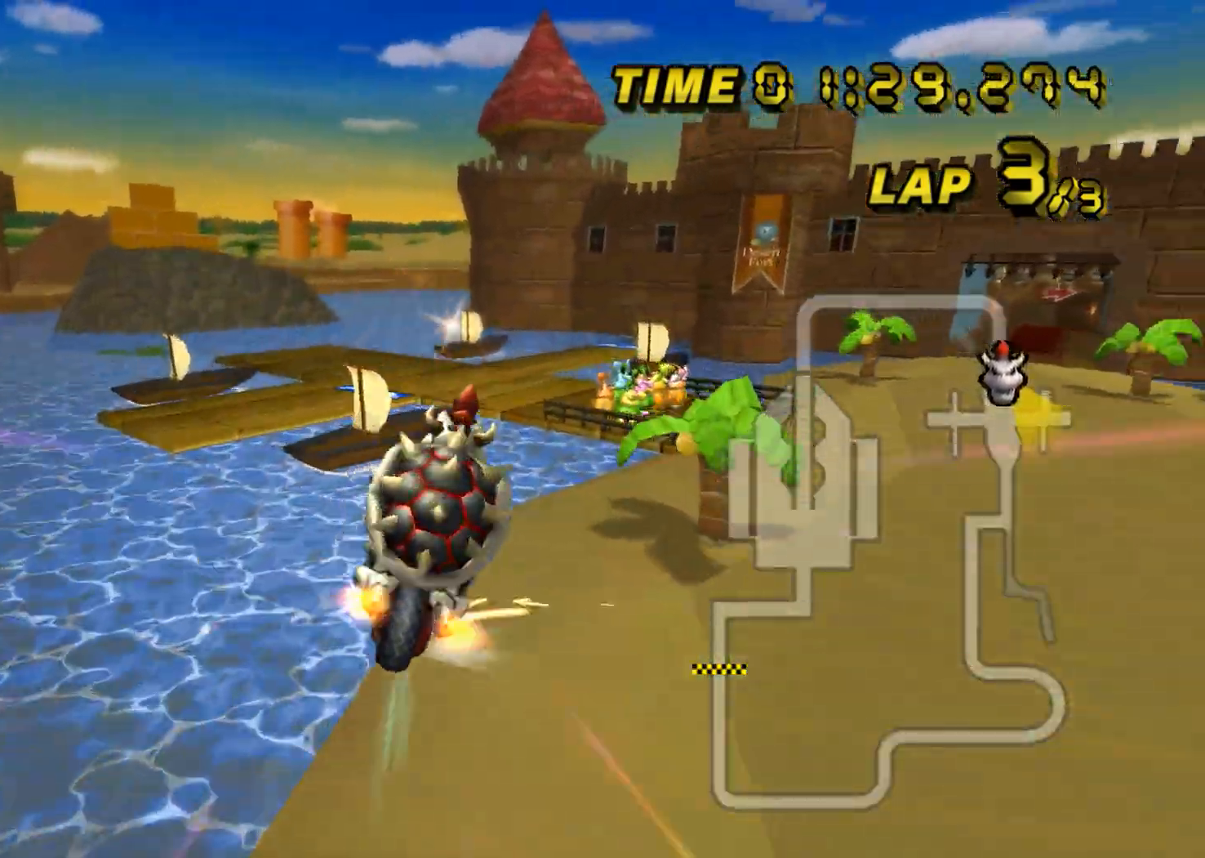
{"buttons": ["A"], "left_stick": "center", "events": [[134, "R1", "up"], [300, "left_stick", "center"]]}
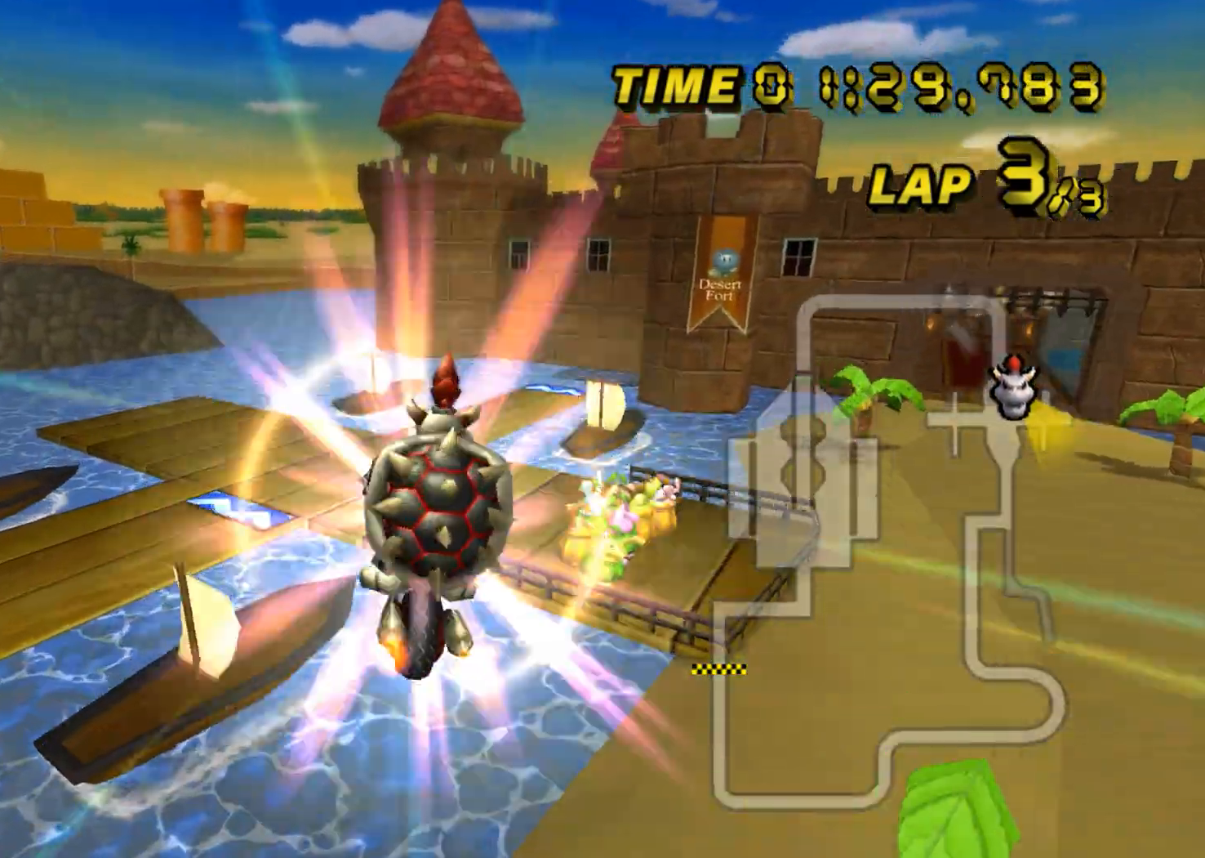
{"buttons": ["A"], "left_stick": "up", "events": [[166, "left_stick", "up"]]}
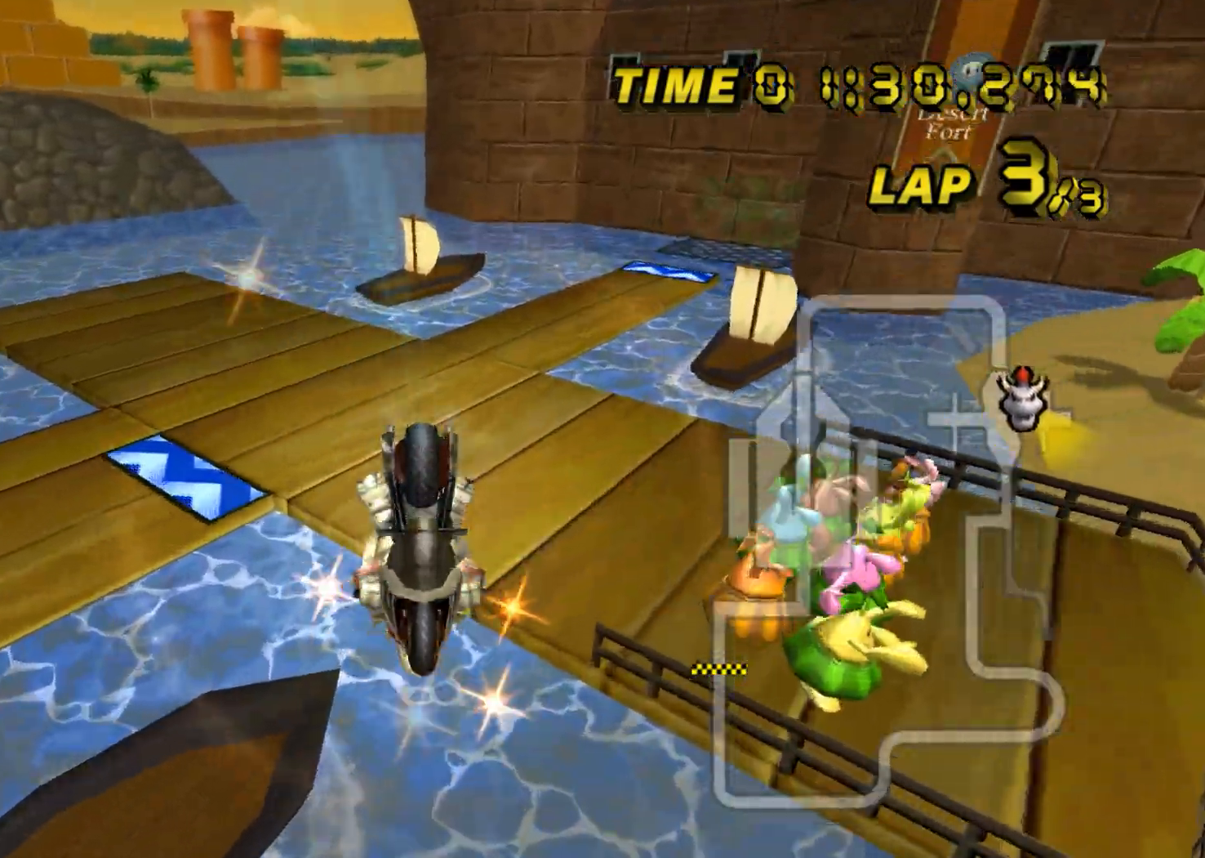
{"buttons": ["A", "R1"], "left_stick": "up-right", "events": [[50, "left_stick", "center"], [217, "left_stick", "up-right"], [284, "R1", "down"]]}
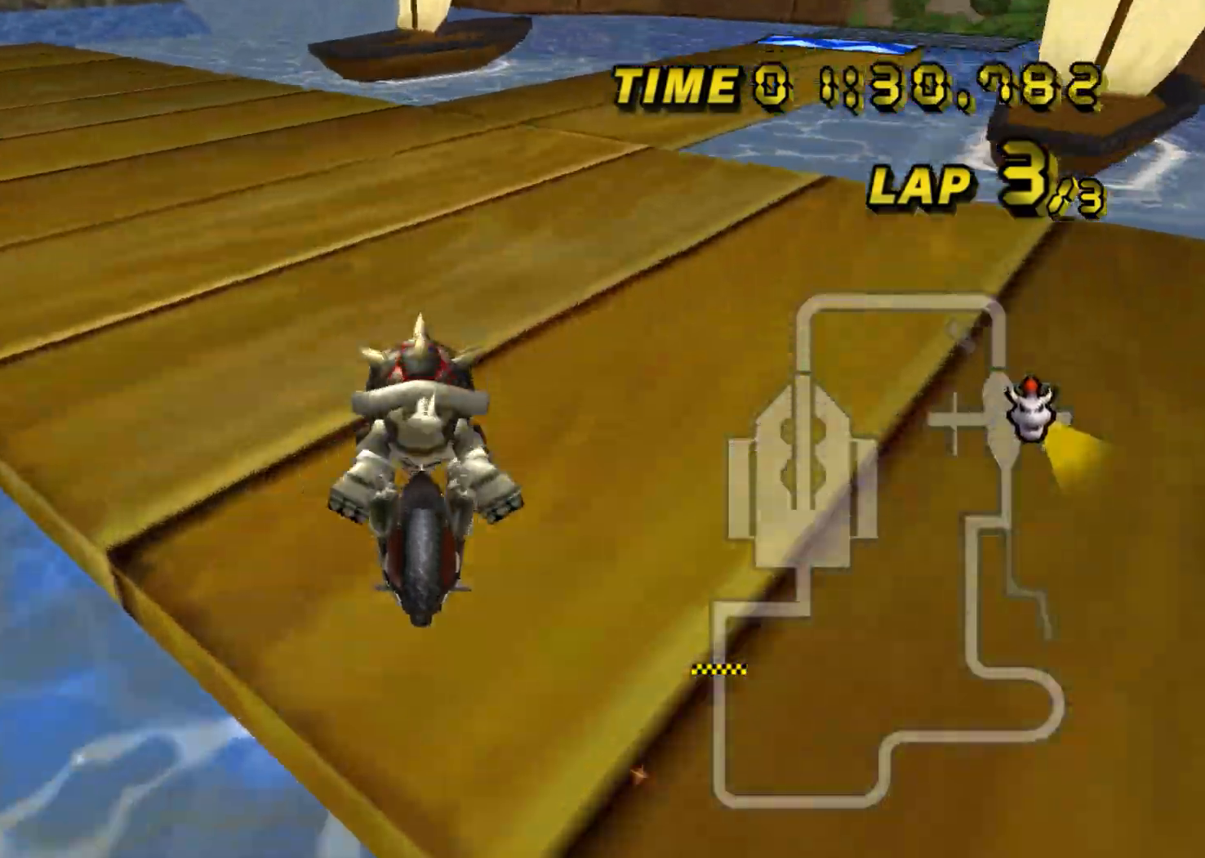
{"buttons": ["A", "R1"], "left_stick": "right", "events": [[400, "left_stick", "right"]]}
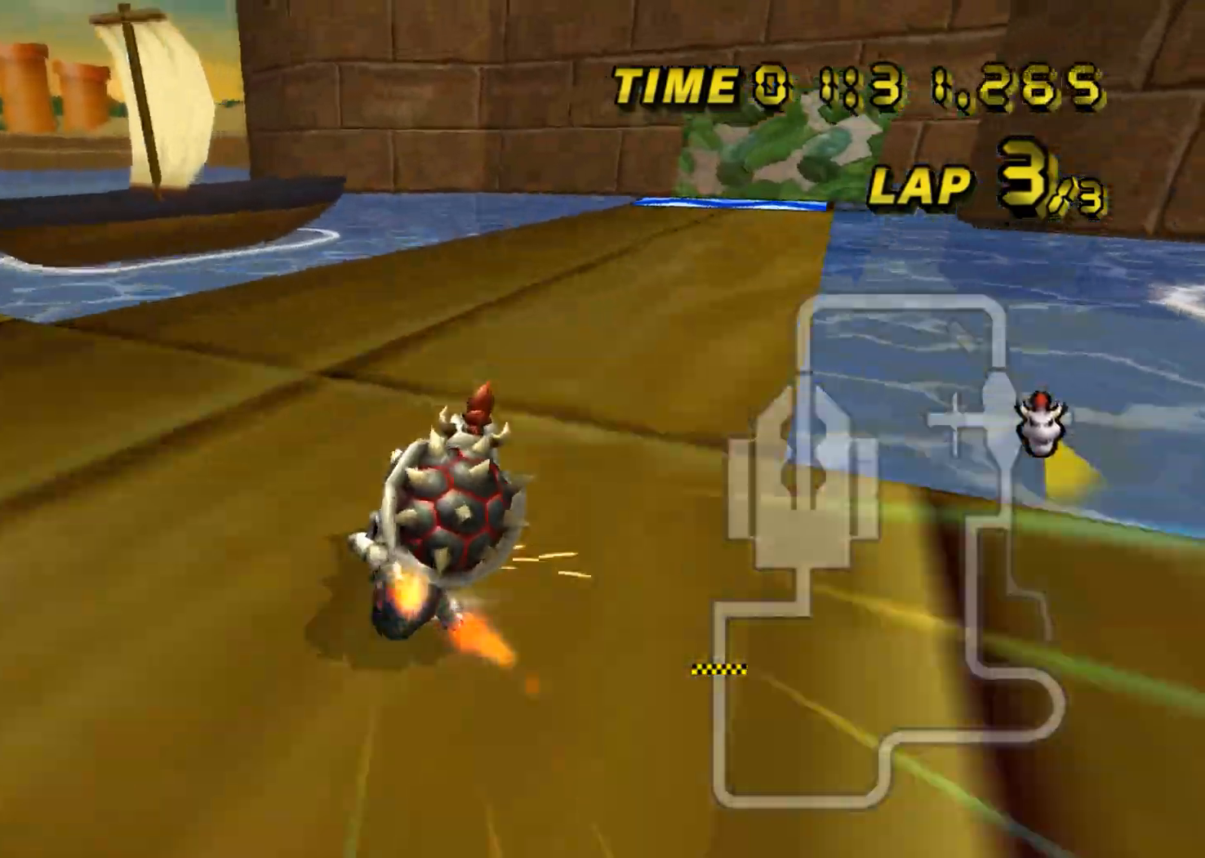
{"buttons": ["A"], "left_stick": "center", "events": [[267, "R1", "up"], [301, "left_stick", "center"], [401, "DPAD_UP", "down"], [417, "DPAD_UP", "up"]]}
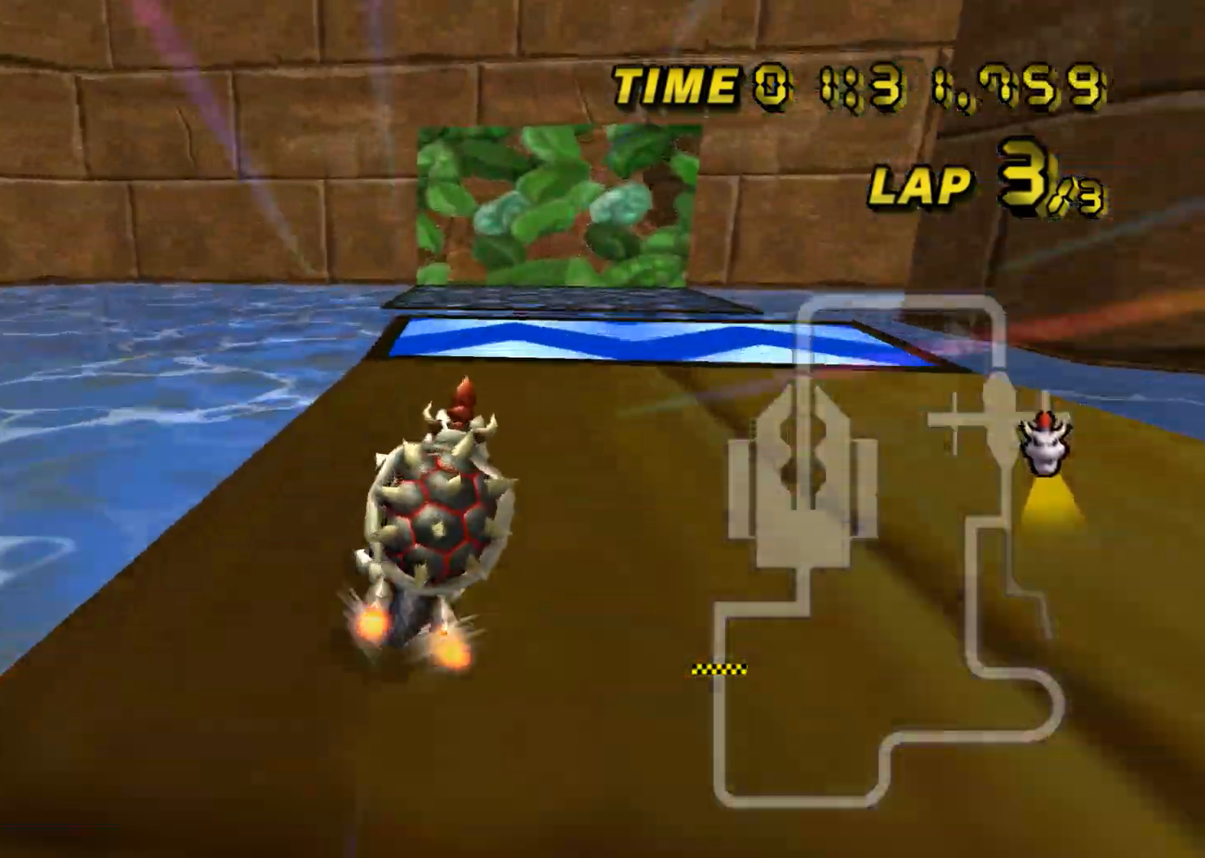
{"buttons": ["A"], "left_stick": "up", "events": [[83, "R1", "down"], [233, "R1", "up"], [284, "left_stick", "up"], [300, "DPAD_UP", "down"], [317, "DPAD_UP", "up"]]}
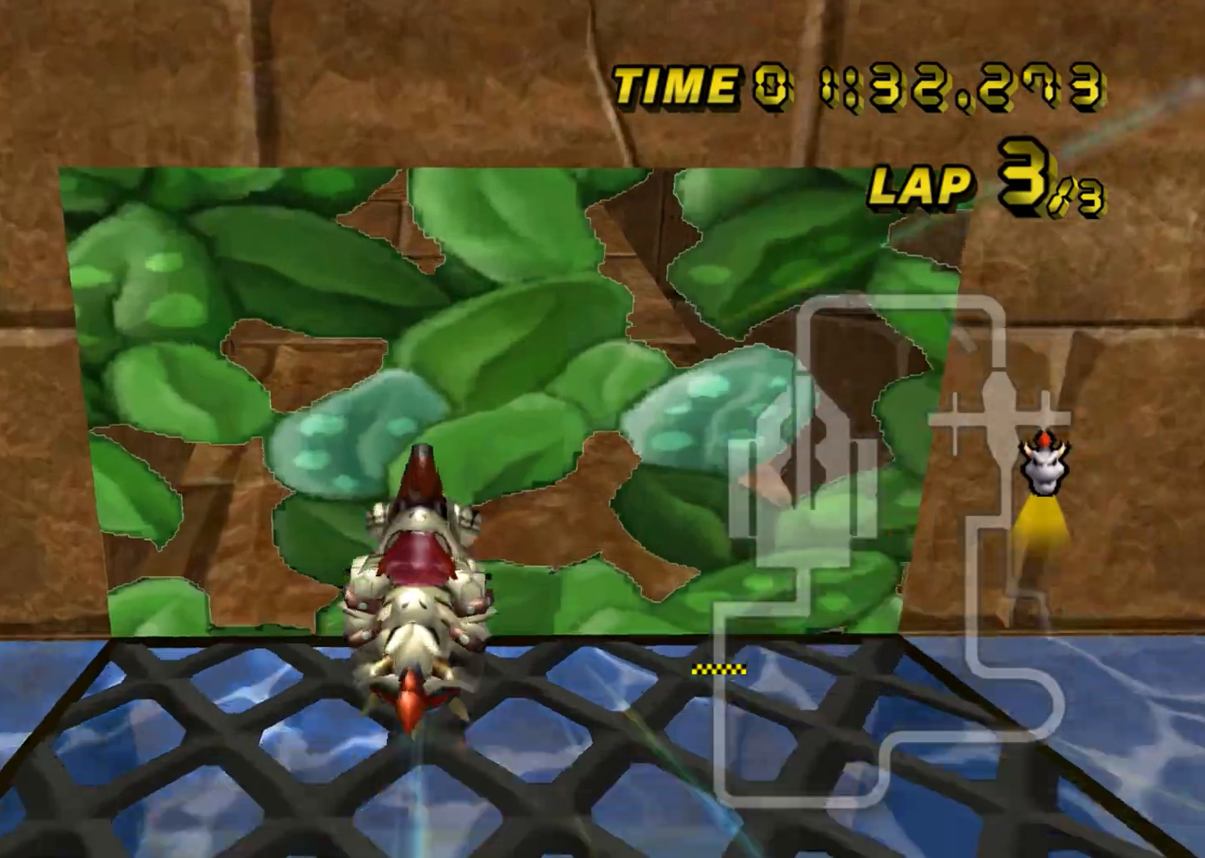
{"buttons": ["A"], "left_stick": "center", "events": [[451, "DPAD_UP", "down"], [451, "left_stick", "center"], [468, "DPAD_UP", "up"]]}
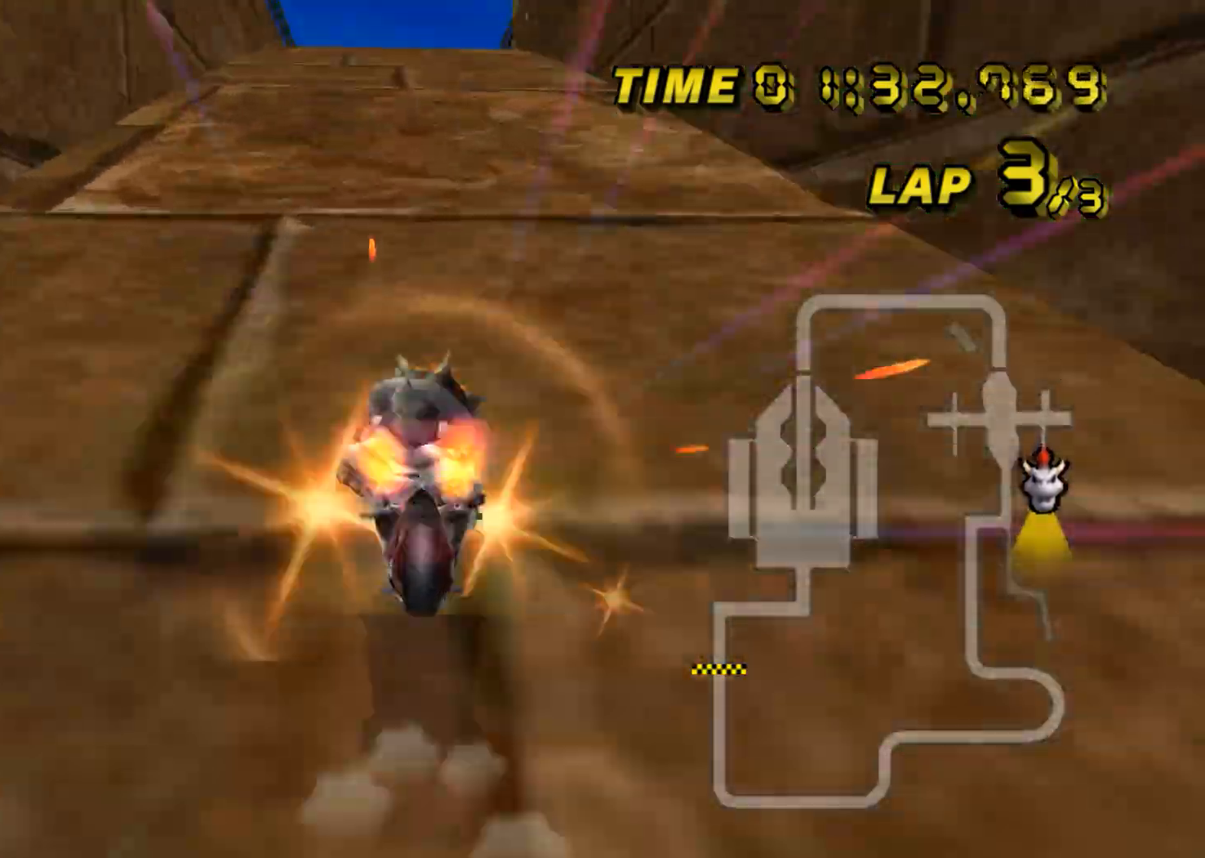
{"buttons": ["A"], "left_stick": "up-left", "events": [[117, "DPAD_UP", "down"], [133, "DPAD_UP", "up"], [200, "left_stick", "left"], [233, "DPAD_UP", "down"], [250, "DPAD_UP", "up"], [367, "left_stick", "up-left"]]}
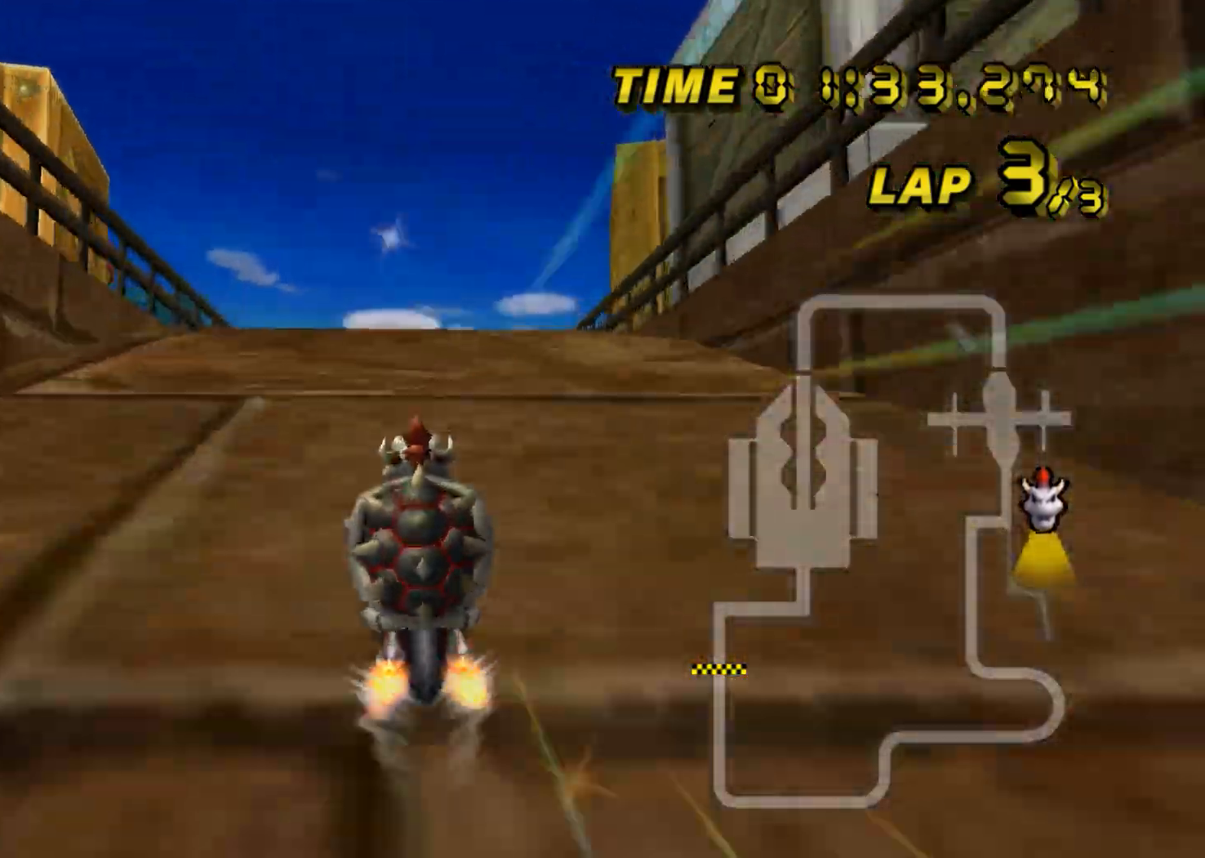
{"buttons": ["A"], "left_stick": "center", "events": [[50, "left_stick", "center"], [267, "DPAD_UP", "down"], [284, "DPAD_UP", "up"], [434, "DPAD_UP", "down"], [451, "DPAD_UP", "up"]]}
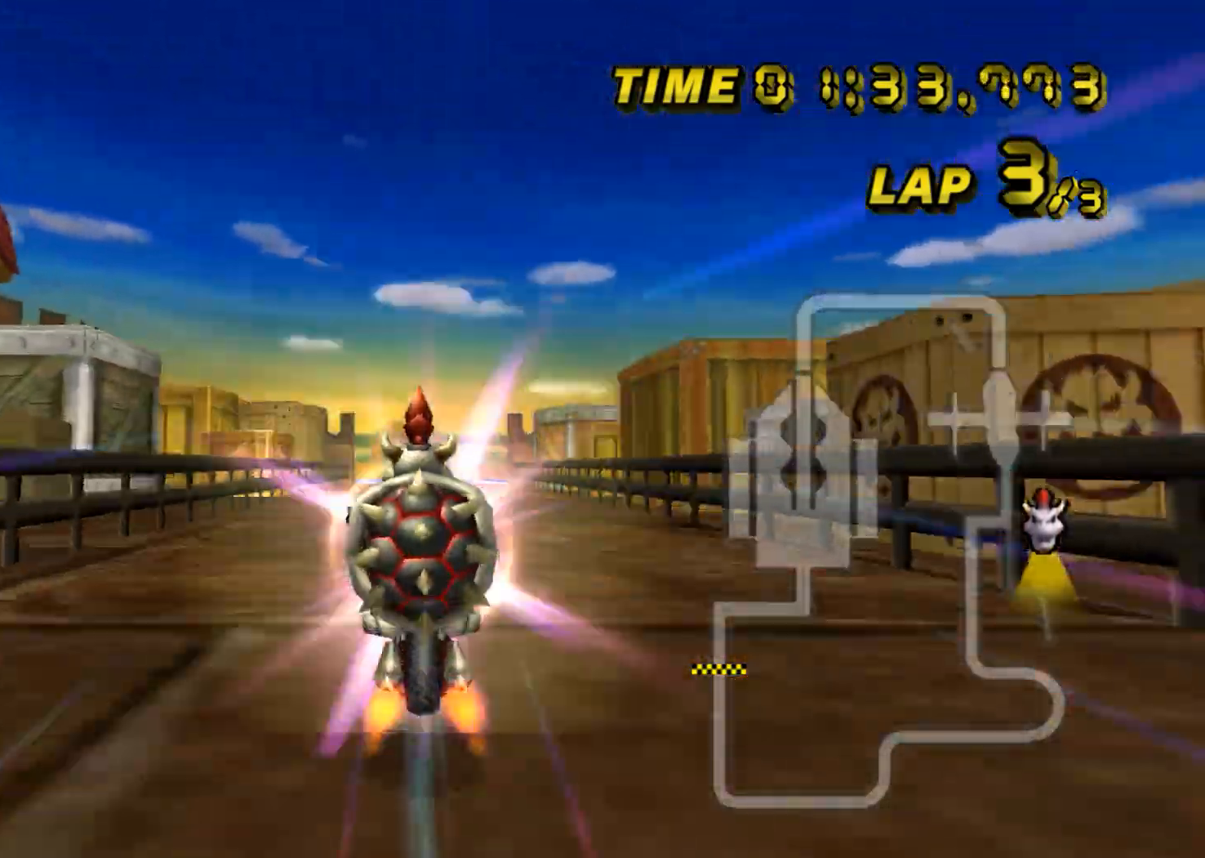
{"buttons": ["A"], "left_stick": "center", "events": [[117, "DPAD_UP", "down"], [133, "DPAD_UP", "up"], [284, "DPAD_UP", "down"], [300, "DPAD_UP", "up"], [400, "DPAD_UP", "down"], [417, "DPAD_UP", "up"]]}
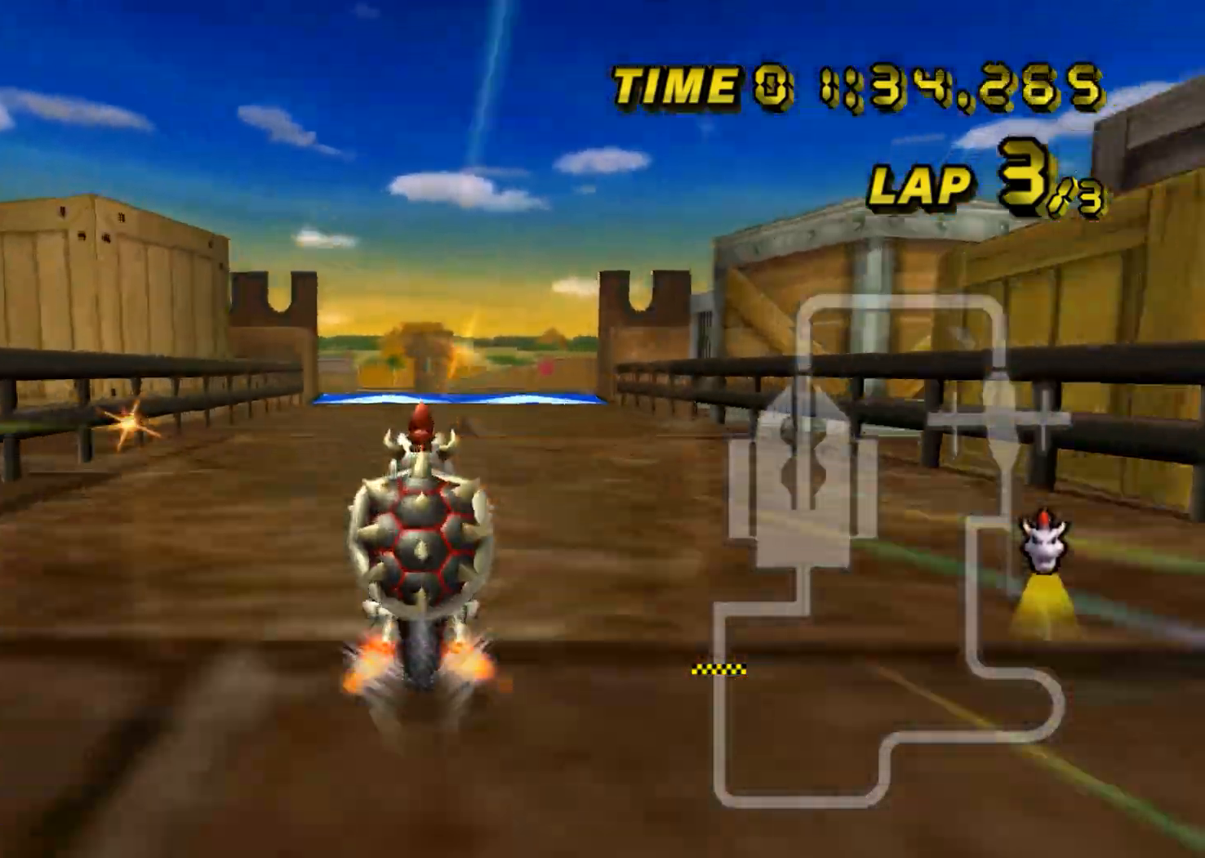
{"buttons": ["A"], "left_stick": "up", "events": [[17, "DPAD_UP", "down"], [34, "DPAD_UP", "up"], [417, "left_stick", "up"]]}